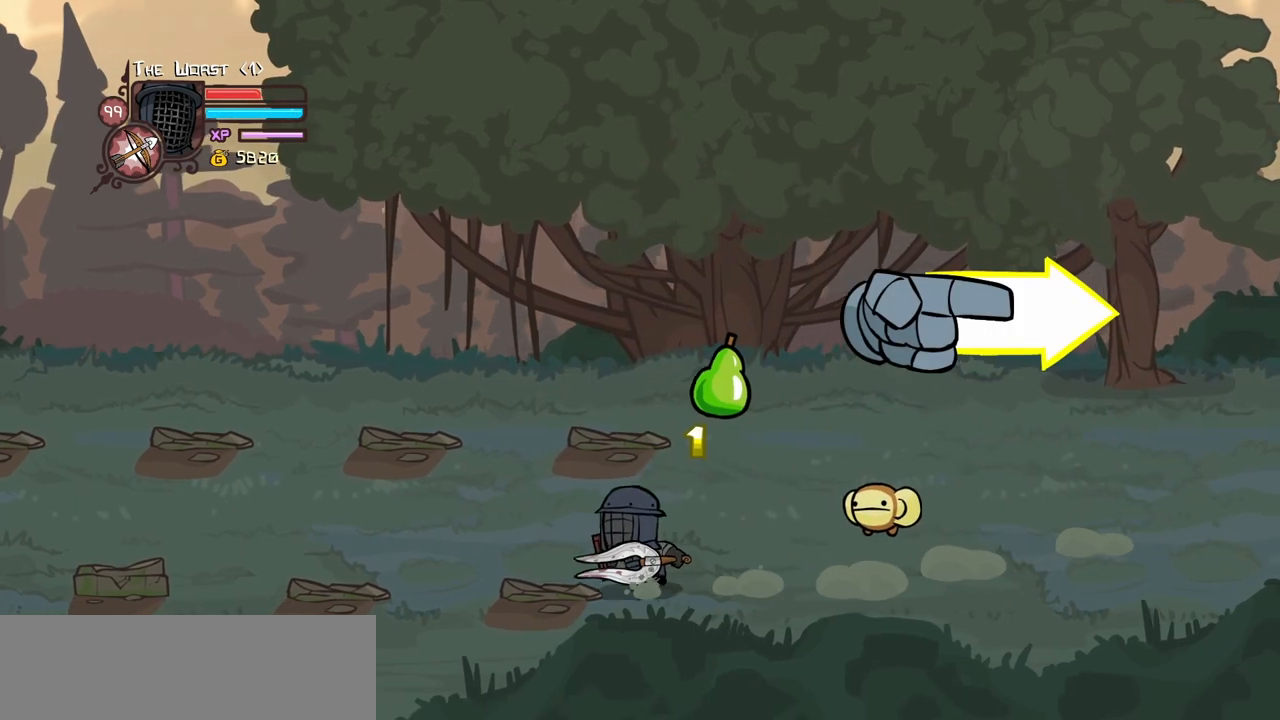
Gameplay with keyboard; each line is a JSON object with the keys held at the frame after it. "events" lists presses ("down") and releases ("up") of "block", "down", "heavy", "item", "iteml", "itemr", "jump", "left", "light", "magic", "right" and "up" between this image and that frame as [ms after this image, input, new state], when the widget could be followed in between. No other keys are recorded. Mouse input is not recorded. Key names are as the overlay labels them; some are game actions (e.g. jump) rather than physical keys.
{"keys": ["right", "up"], "events": [[184, "right", "down"], [234, "left", "up"], [467, "up", "down"]]}
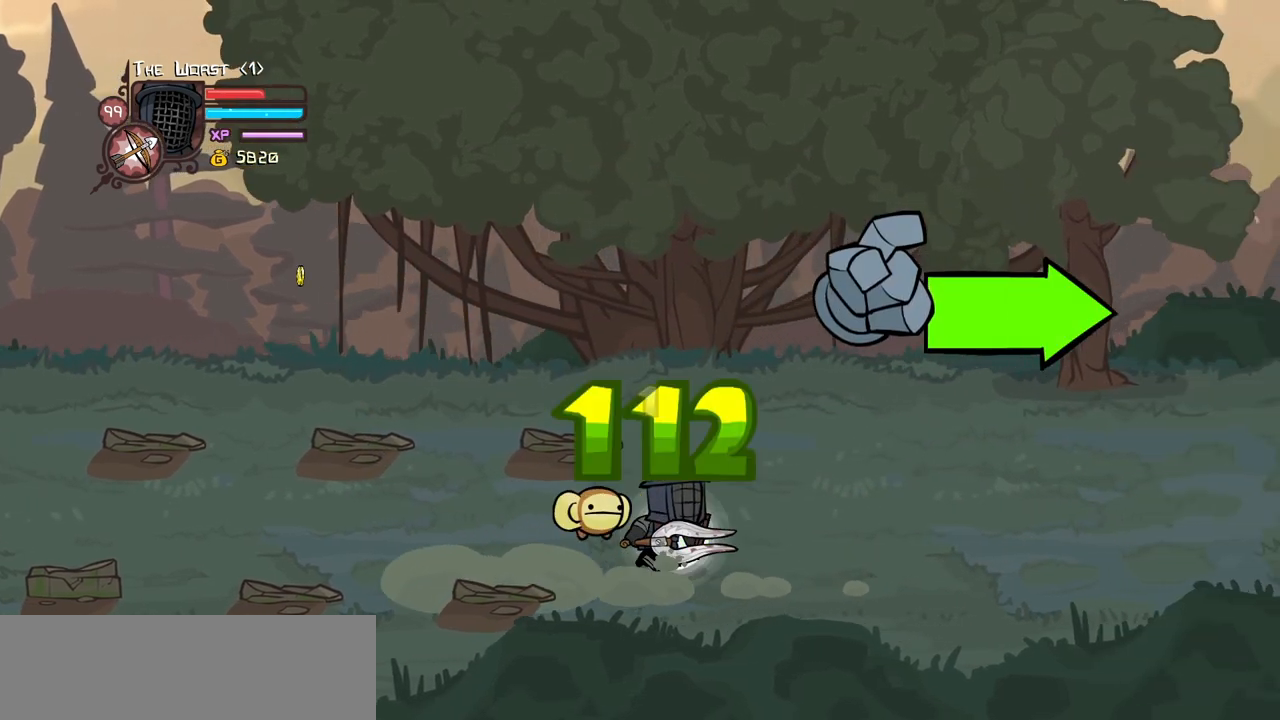
{"keys": ["left"], "events": [[67, "up", "up"], [150, "right", "up"], [350, "left", "down"]]}
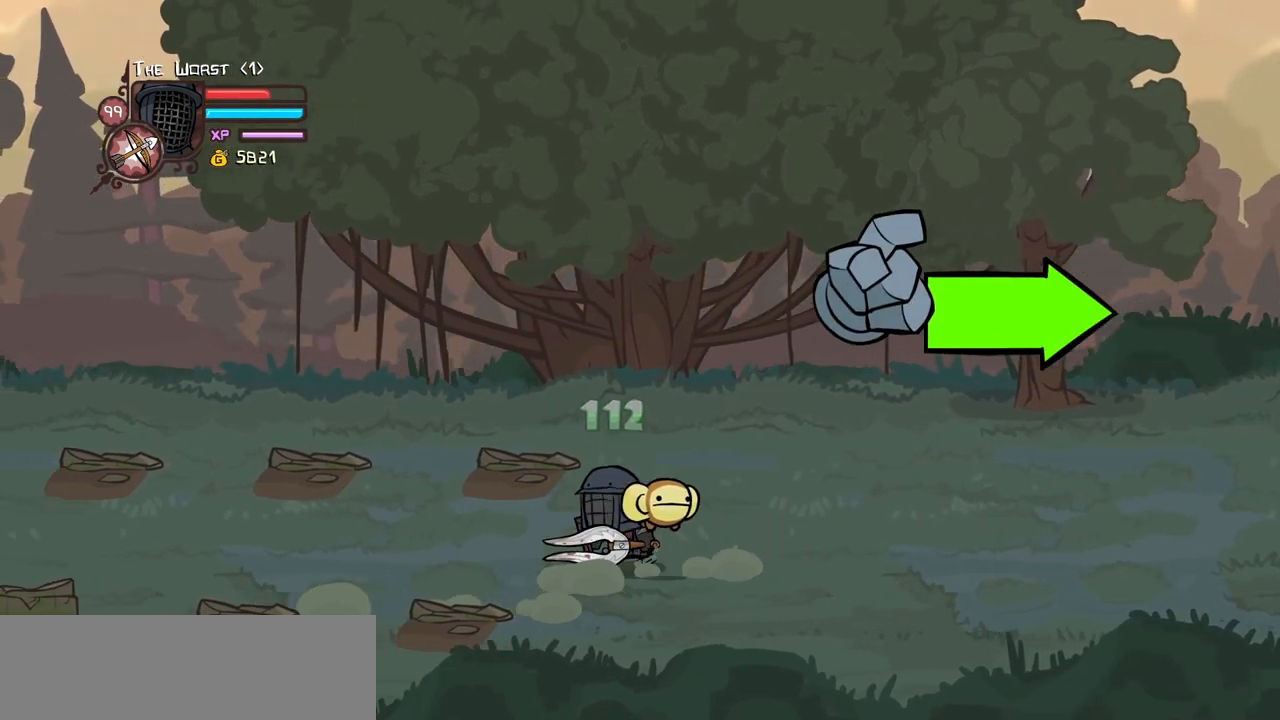
{"keys": ["left"], "events": []}
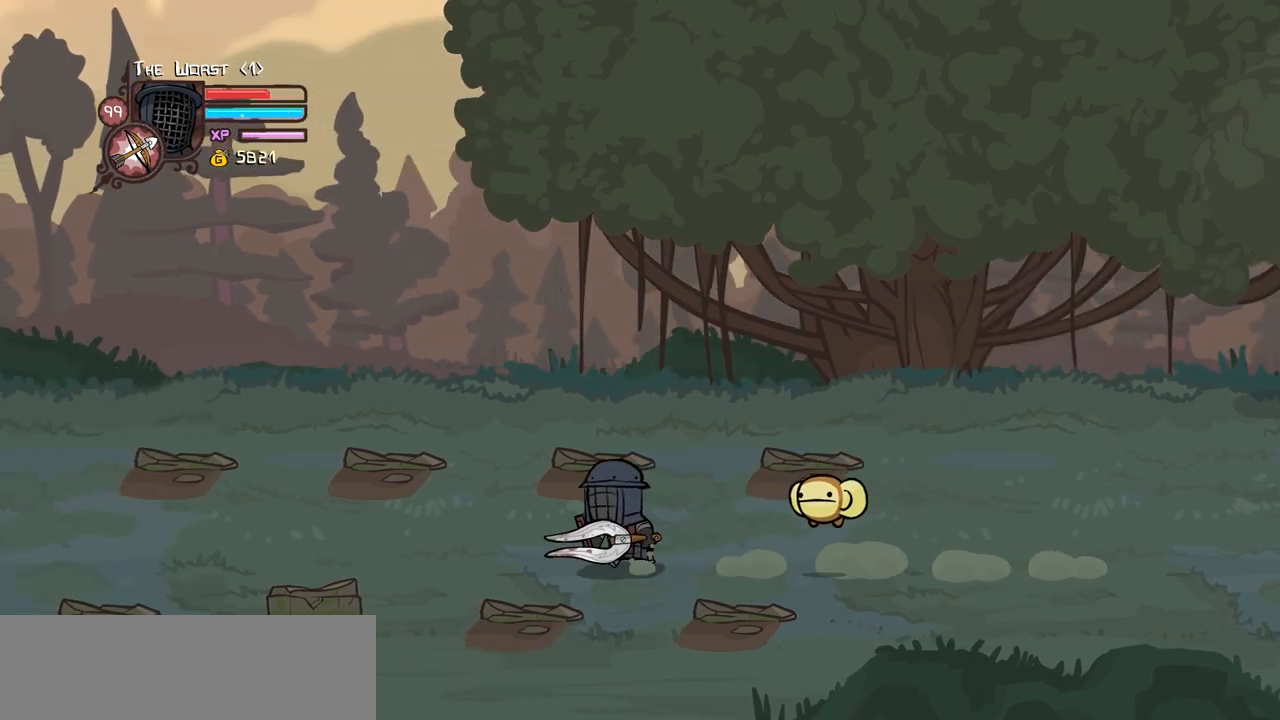
{"keys": ["left"], "events": []}
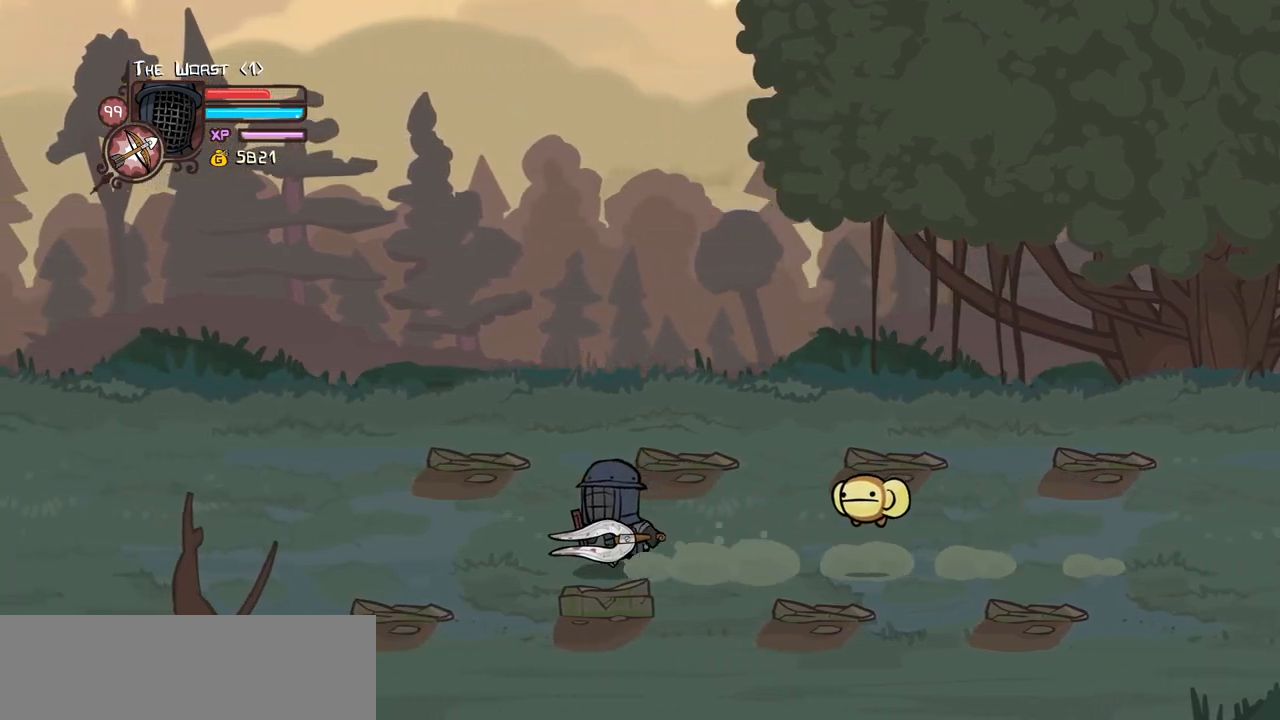
{"keys": [], "events": [[484, "left", "up"]]}
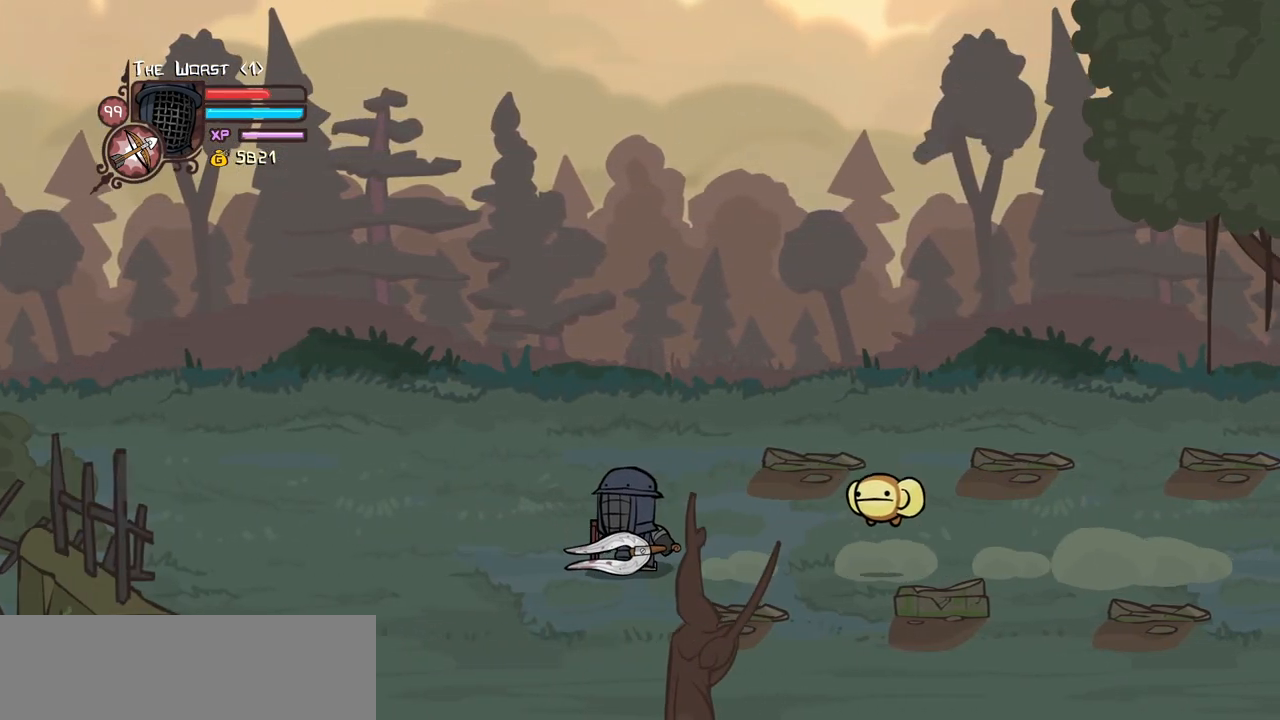
{"keys": ["left"], "events": [[167, "left", "down"]]}
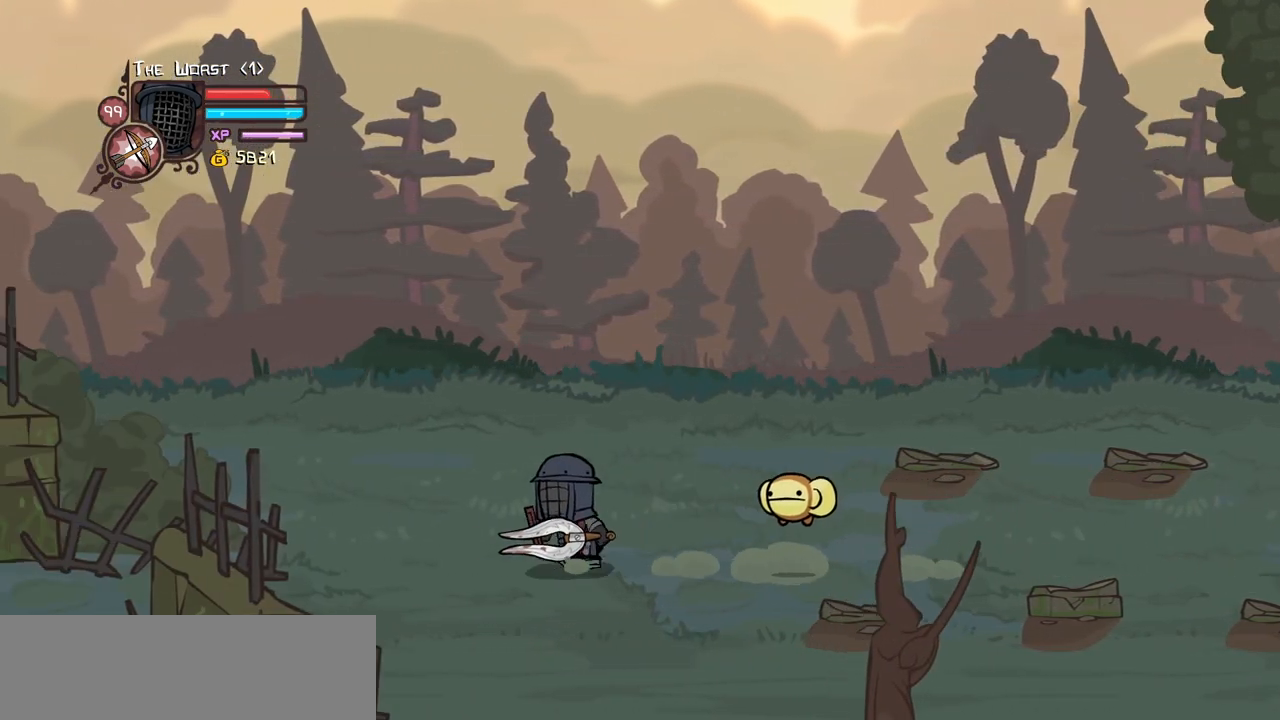
{"keys": [], "events": [[467, "left", "up"]]}
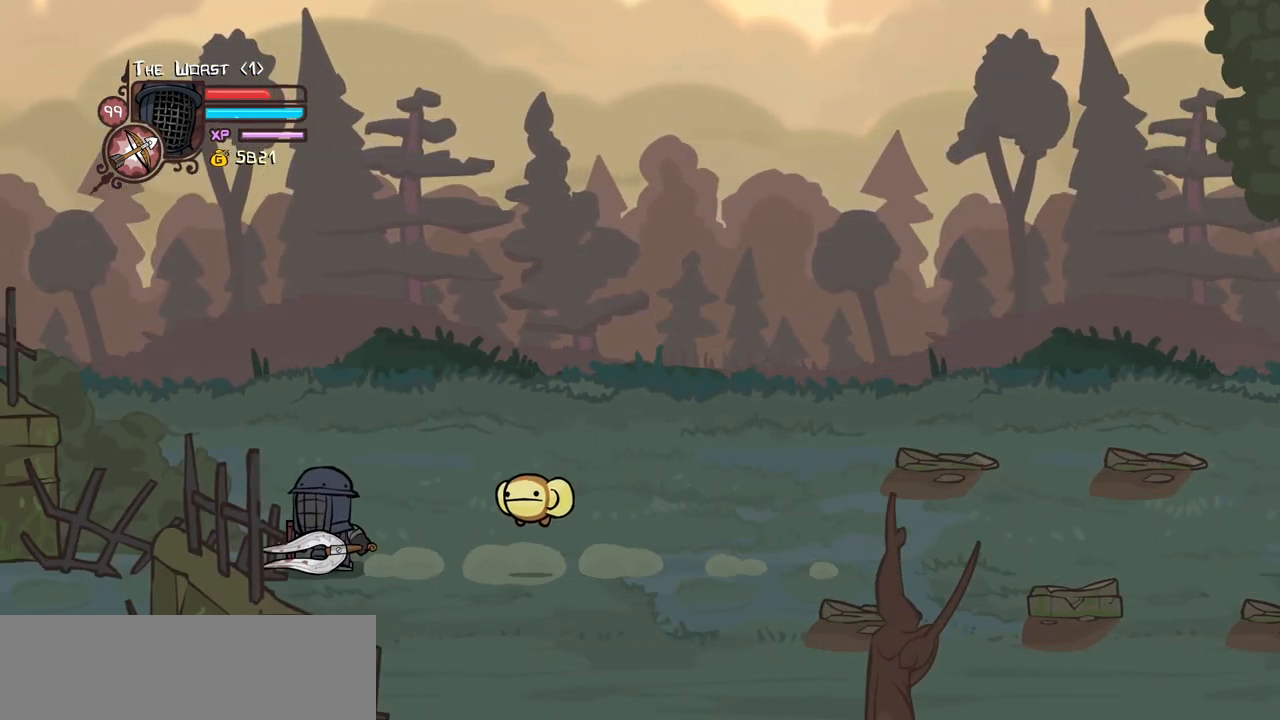
{"keys": ["right"], "events": [[250, "down", "down"], [400, "down", "up"], [400, "right", "down"]]}
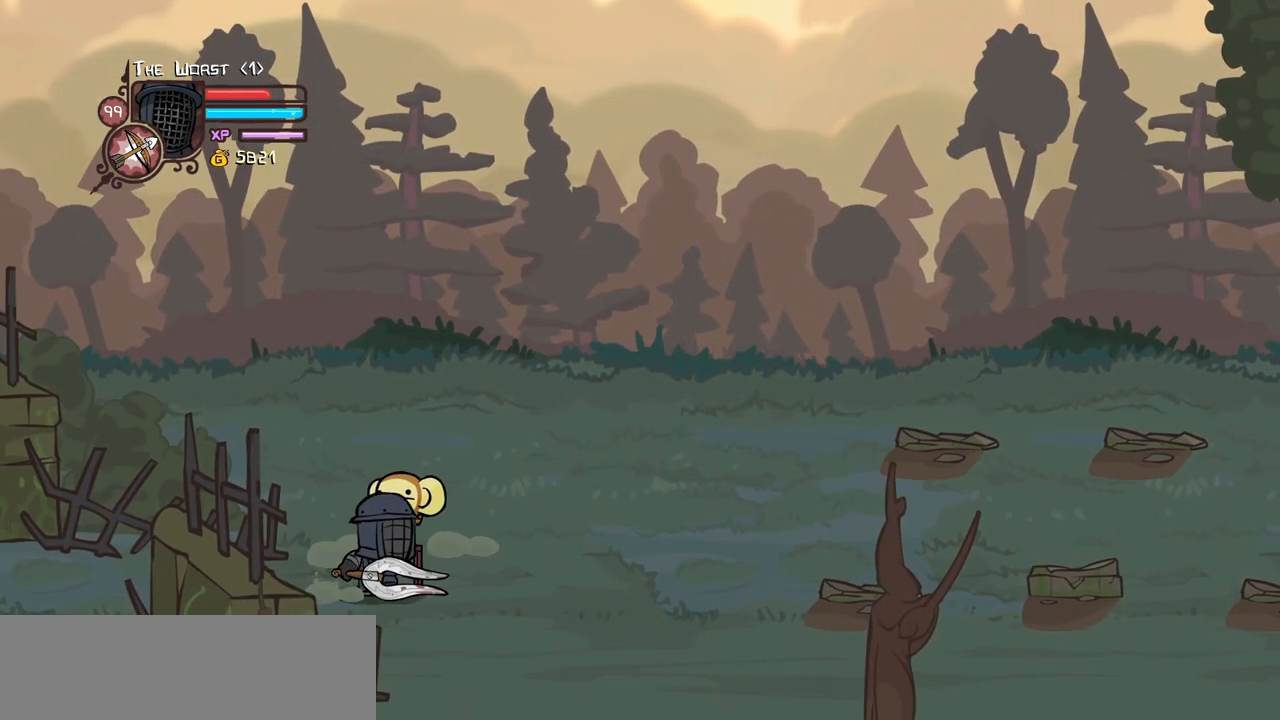
{"keys": ["left"], "events": [[34, "right", "up"], [450, "left", "down"]]}
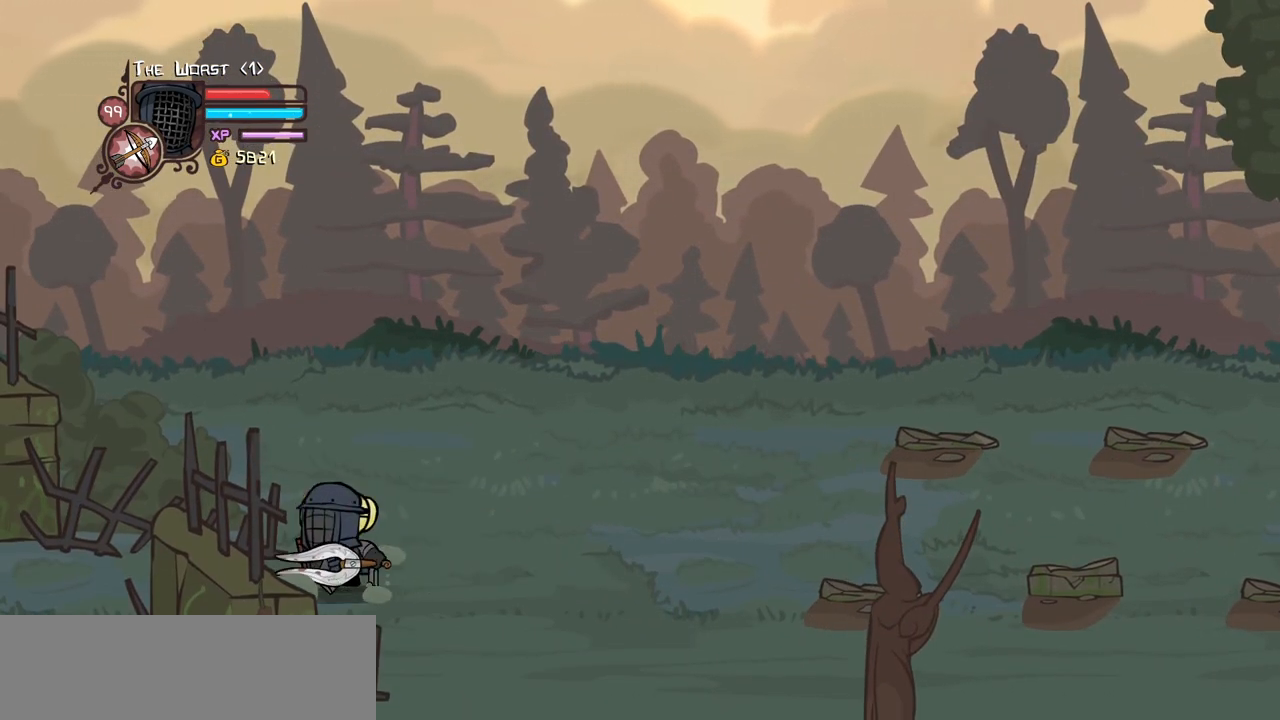
{"keys": ["left"], "events": []}
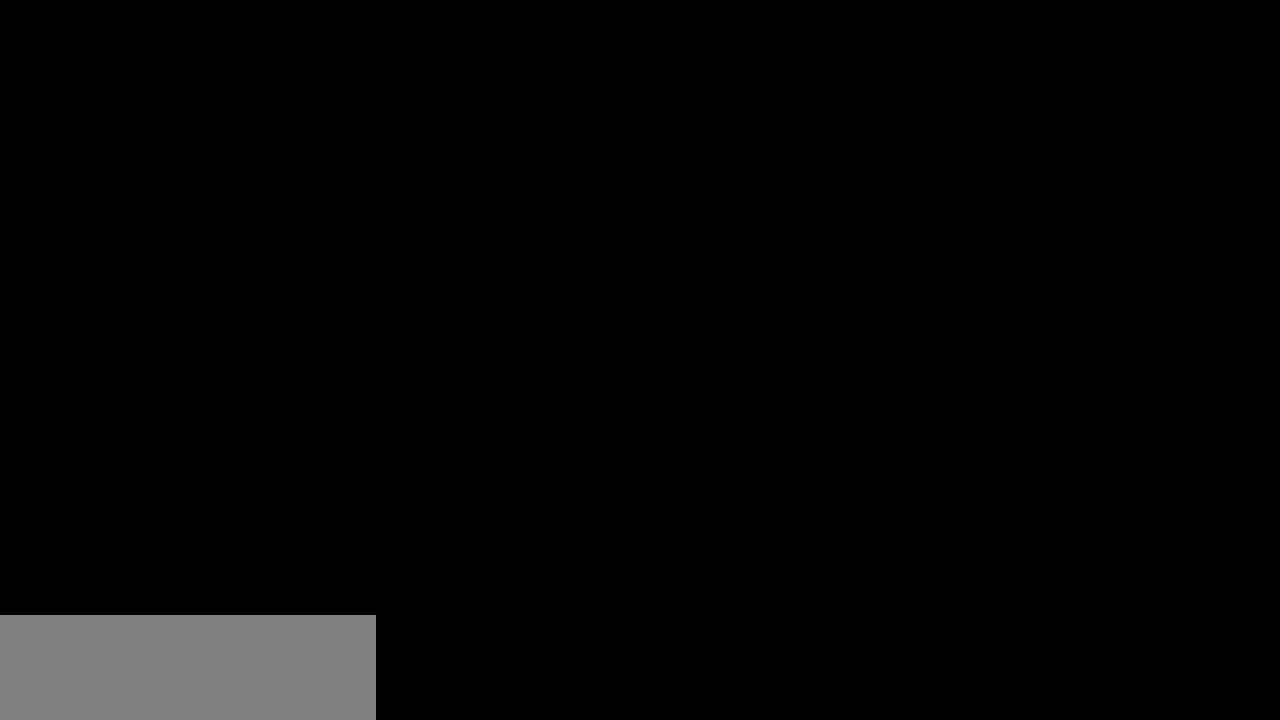
{"keys": ["left"], "events": [[250, "left", "up"], [434, "left", "down"]]}
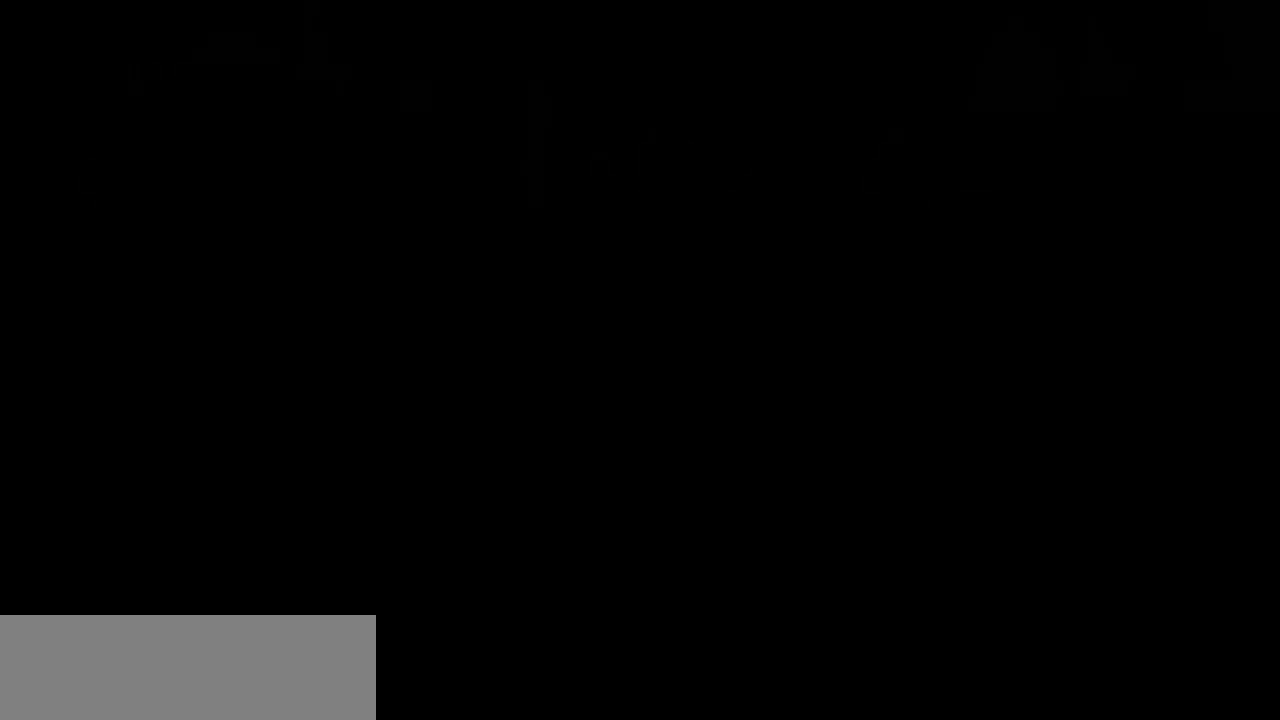
{"keys": ["left"], "events": []}
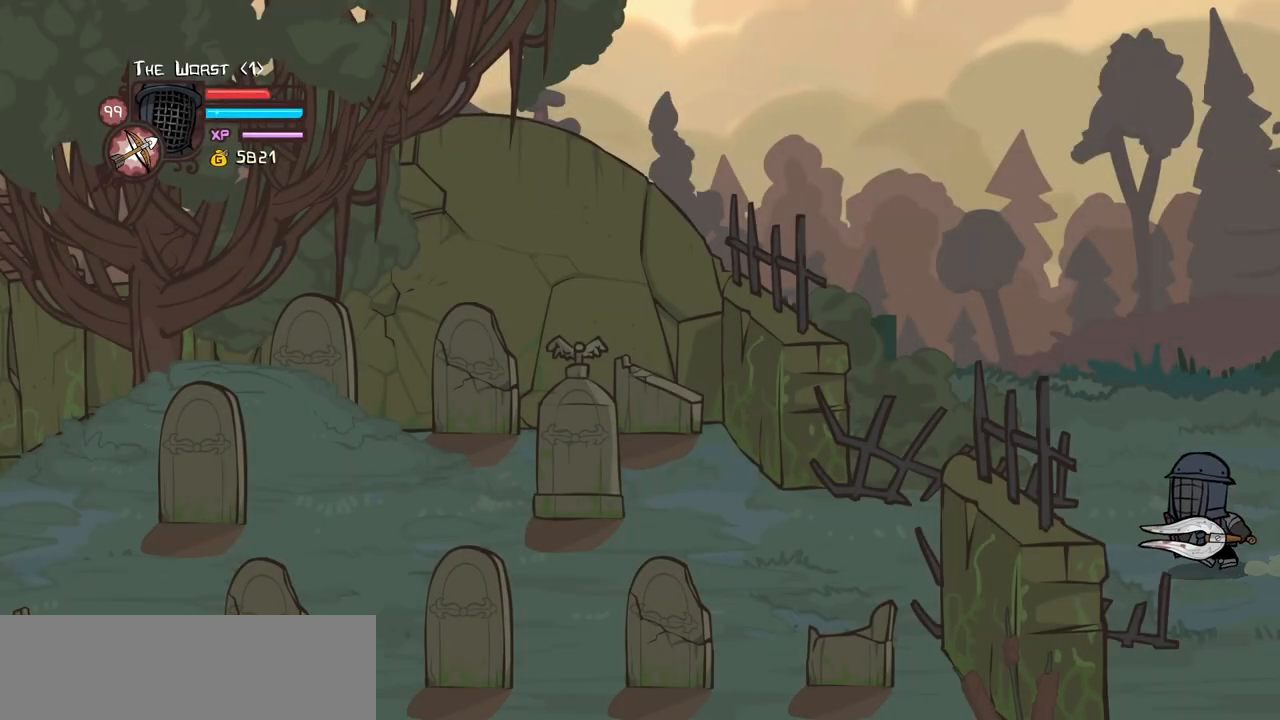
{"keys": [], "events": [[467, "left", "up"]]}
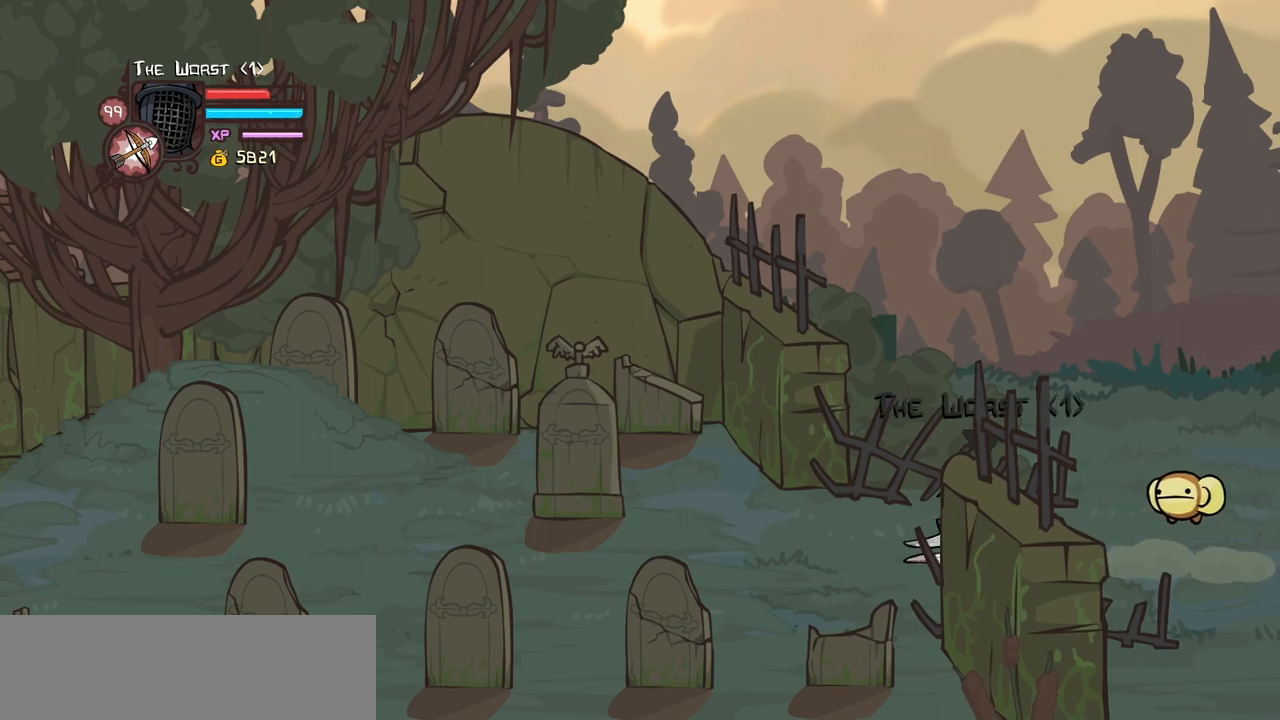
{"keys": [], "events": []}
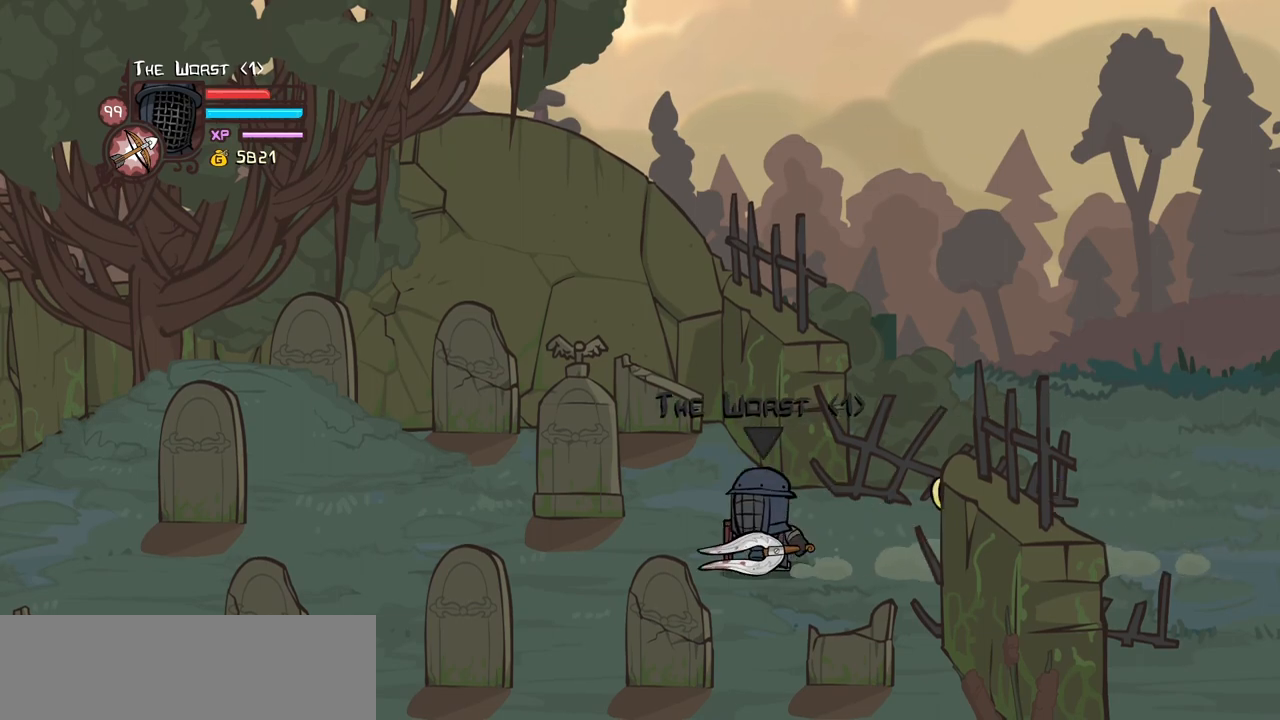
{"keys": [], "events": [[217, "left", "down"], [500, "left", "up"]]}
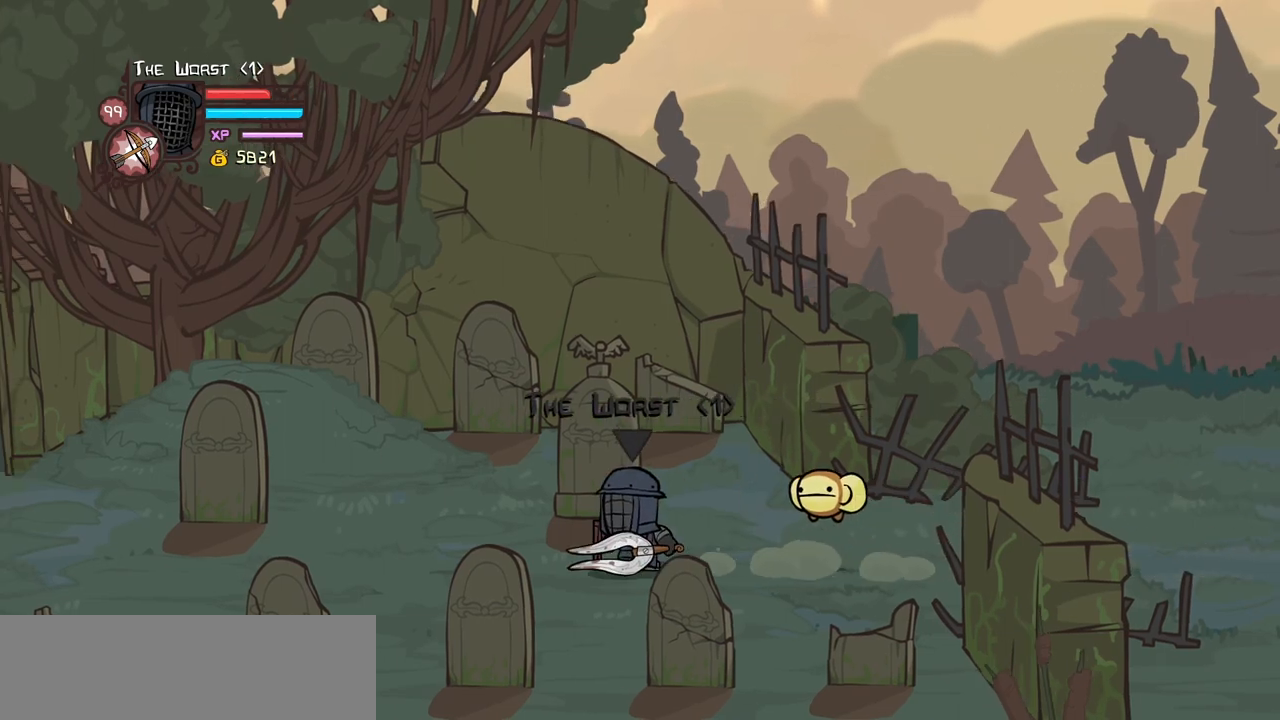
{"keys": ["right"], "events": [[284, "right", "down"]]}
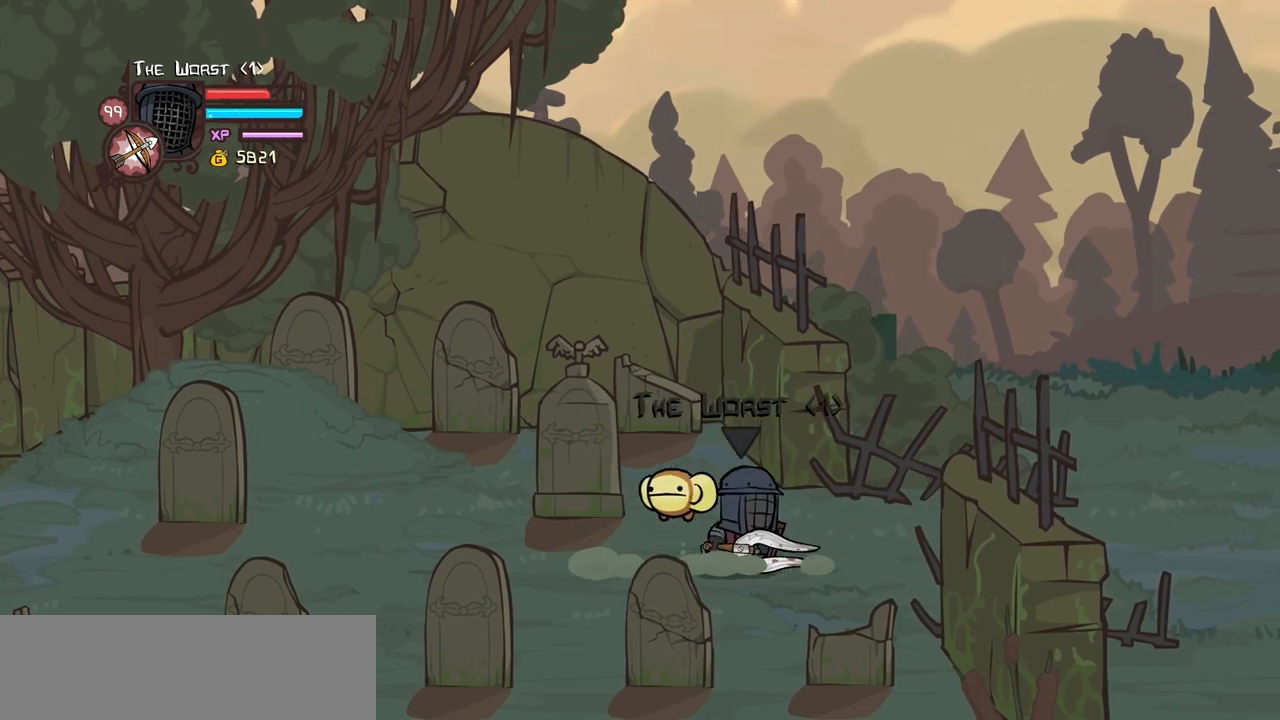
{"keys": ["right"], "events": []}
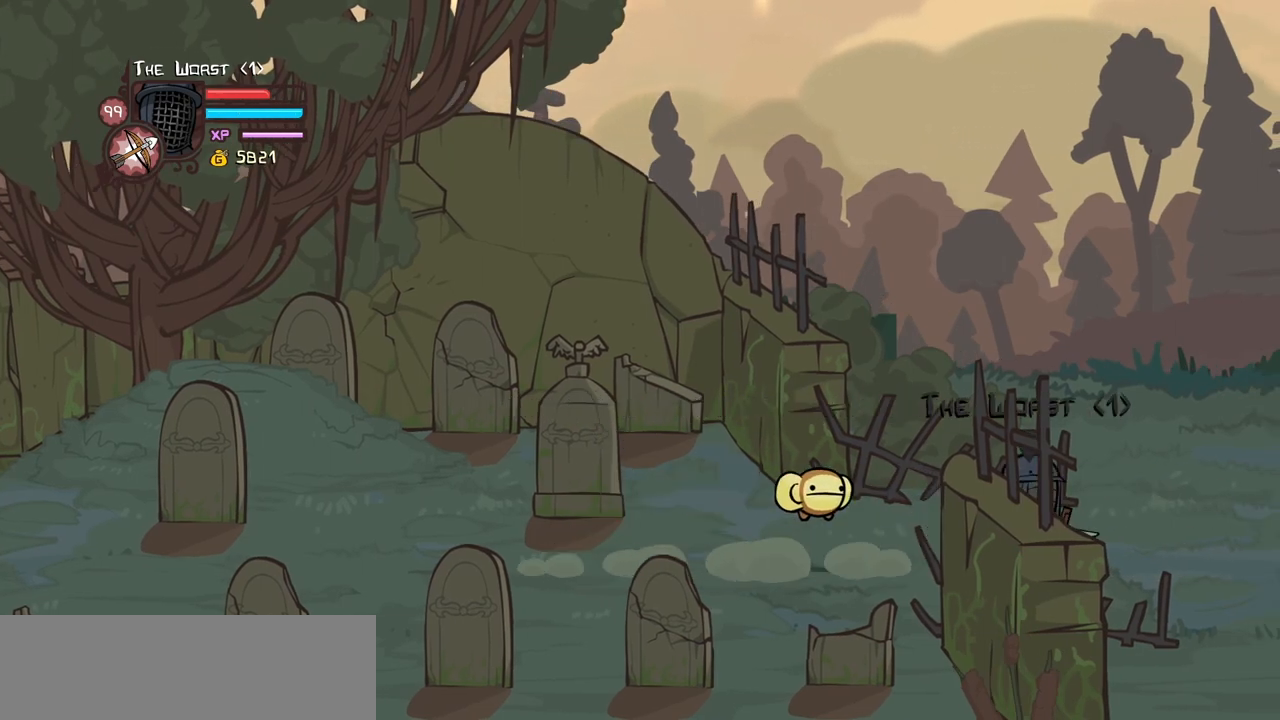
{"keys": ["right"], "events": []}
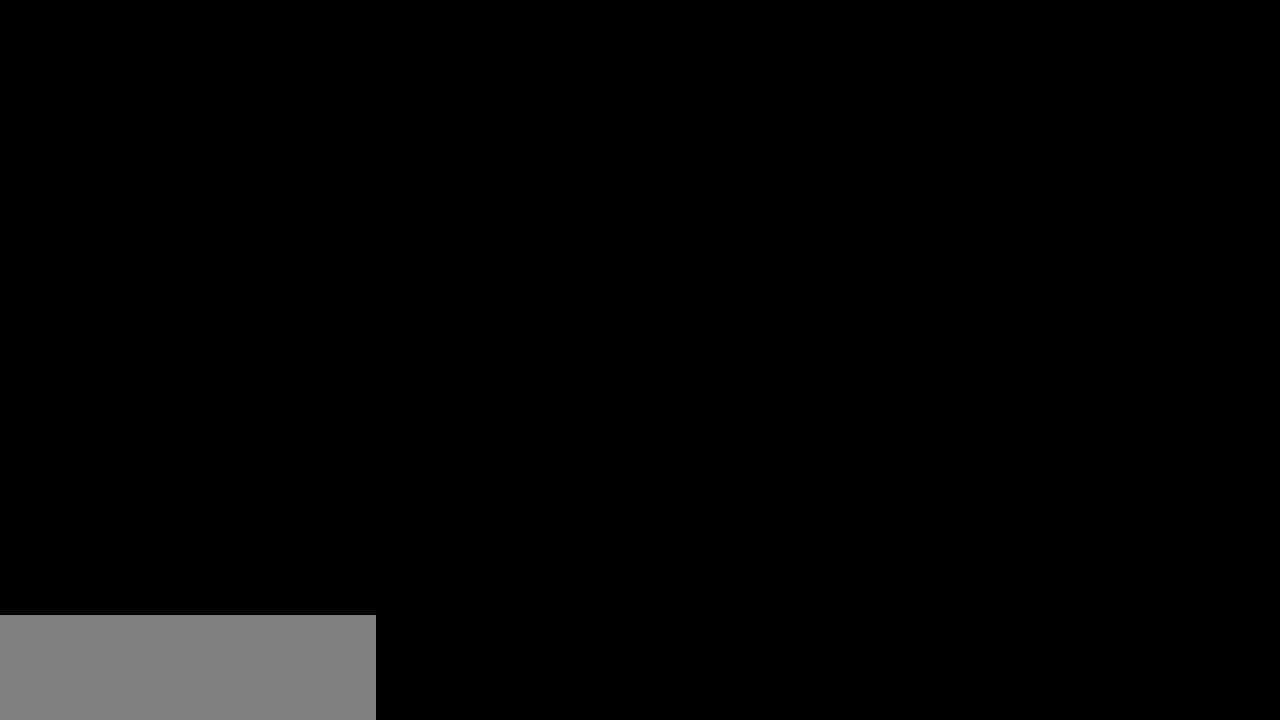
{"keys": ["right"], "events": []}
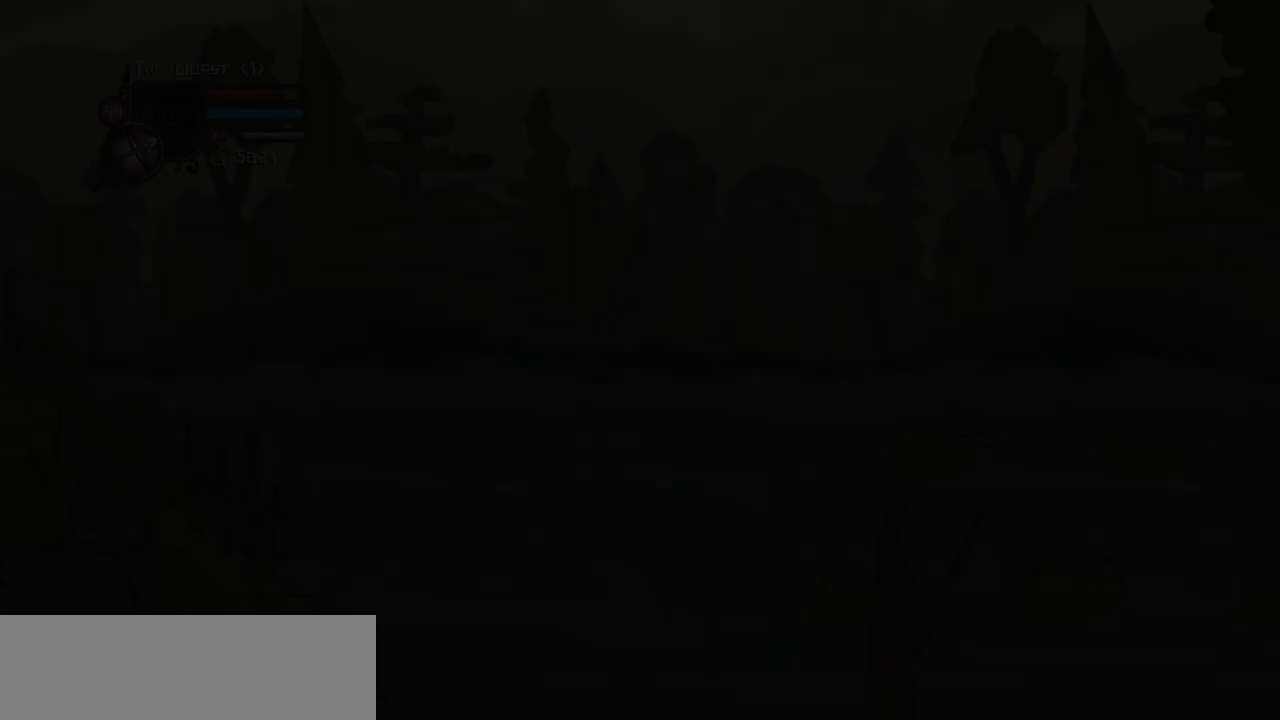
{"keys": ["right"], "events": []}
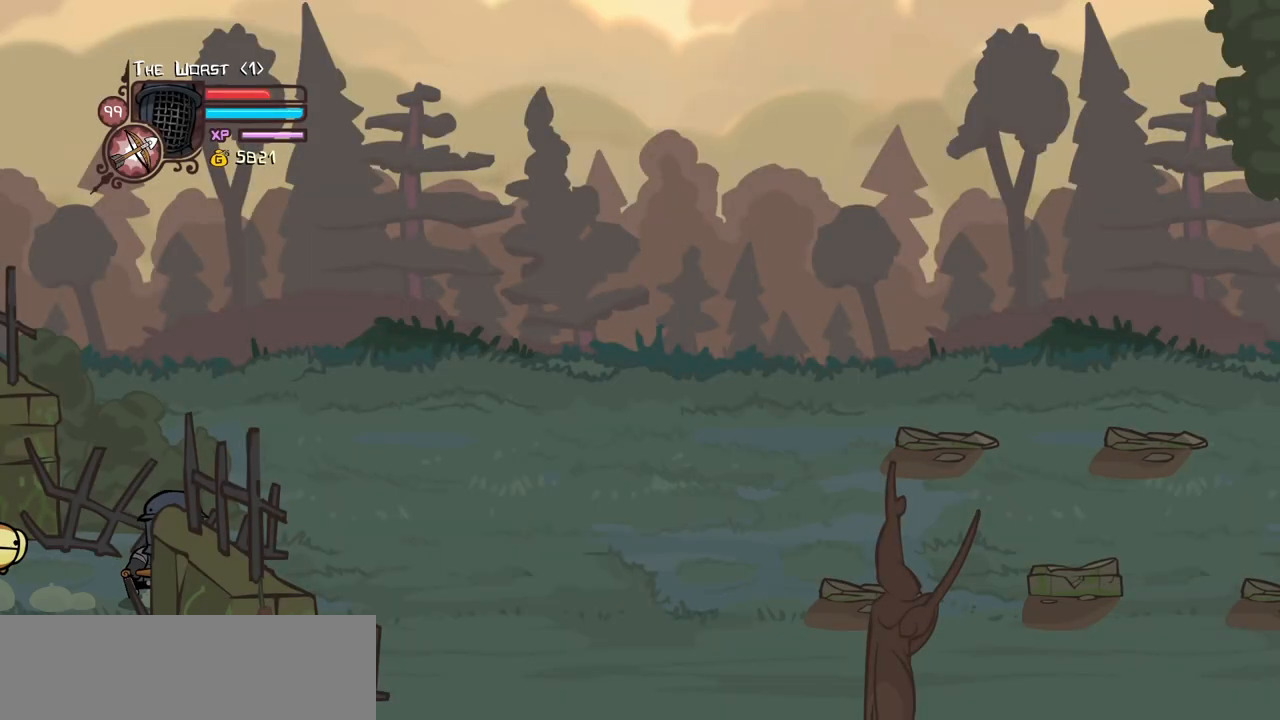
{"keys": ["right"], "events": []}
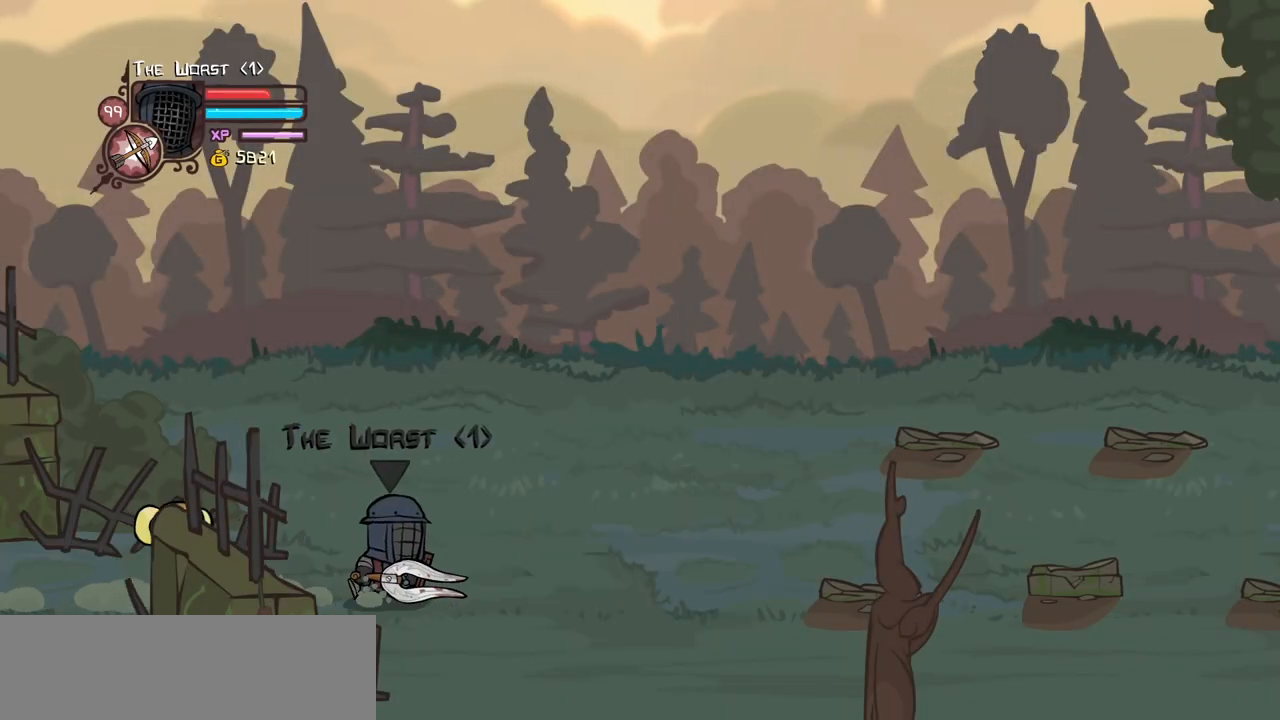
{"keys": ["right"], "events": []}
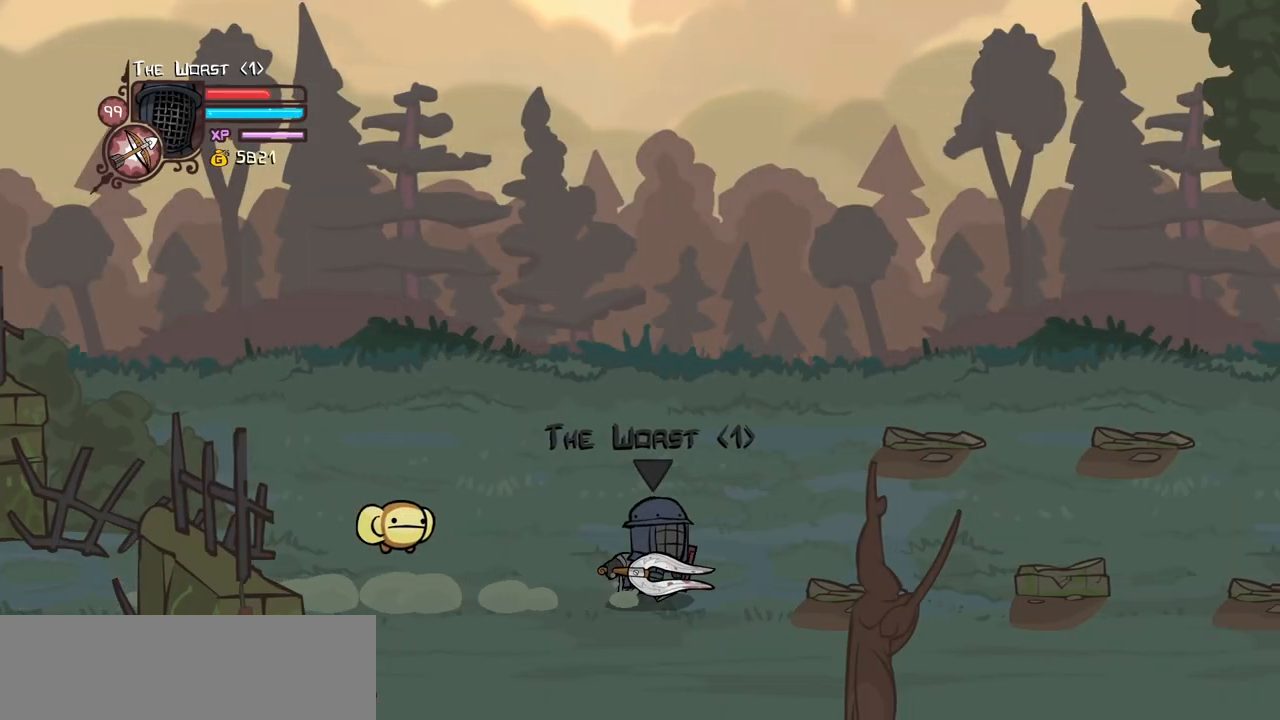
{"keys": ["right"], "events": []}
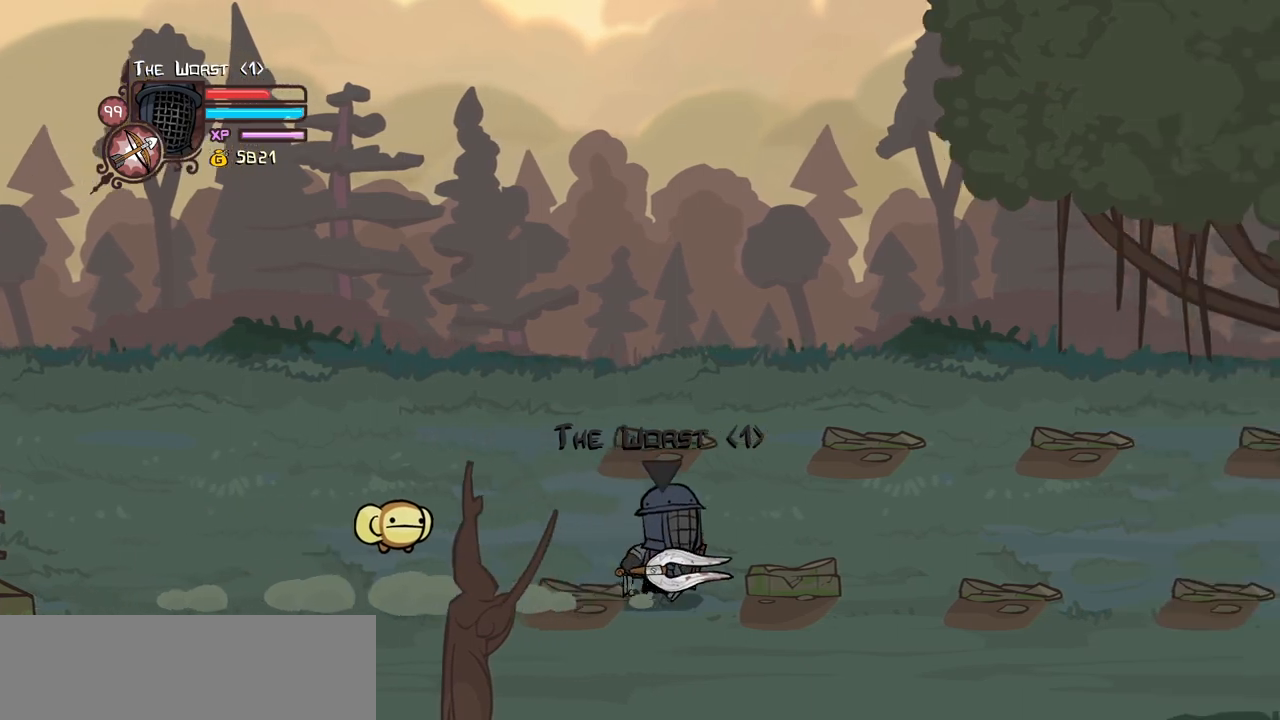
{"keys": ["right"], "events": []}
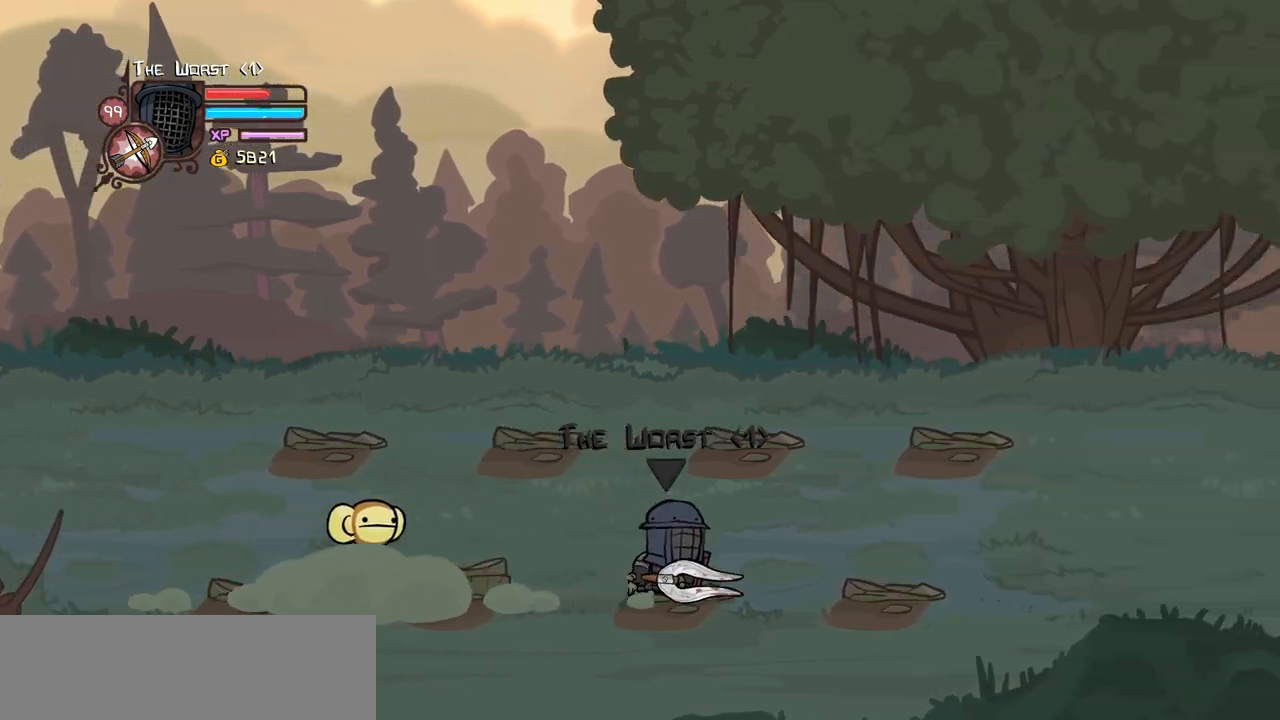
{"keys": ["down", "right"], "events": [[284, "down", "down"]]}
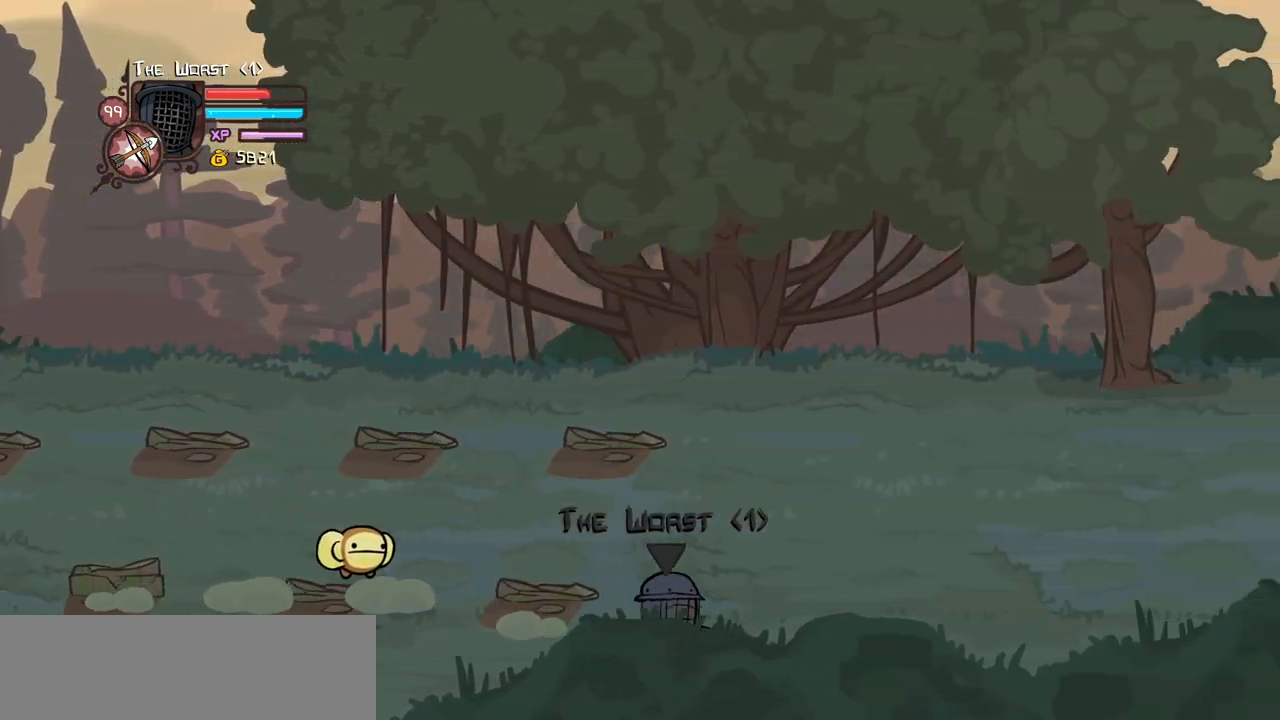
{"keys": ["left"], "events": [[67, "light", "down"], [67, "right", "up"], [200, "light", "up"], [350, "left", "down"], [484, "down", "up"]]}
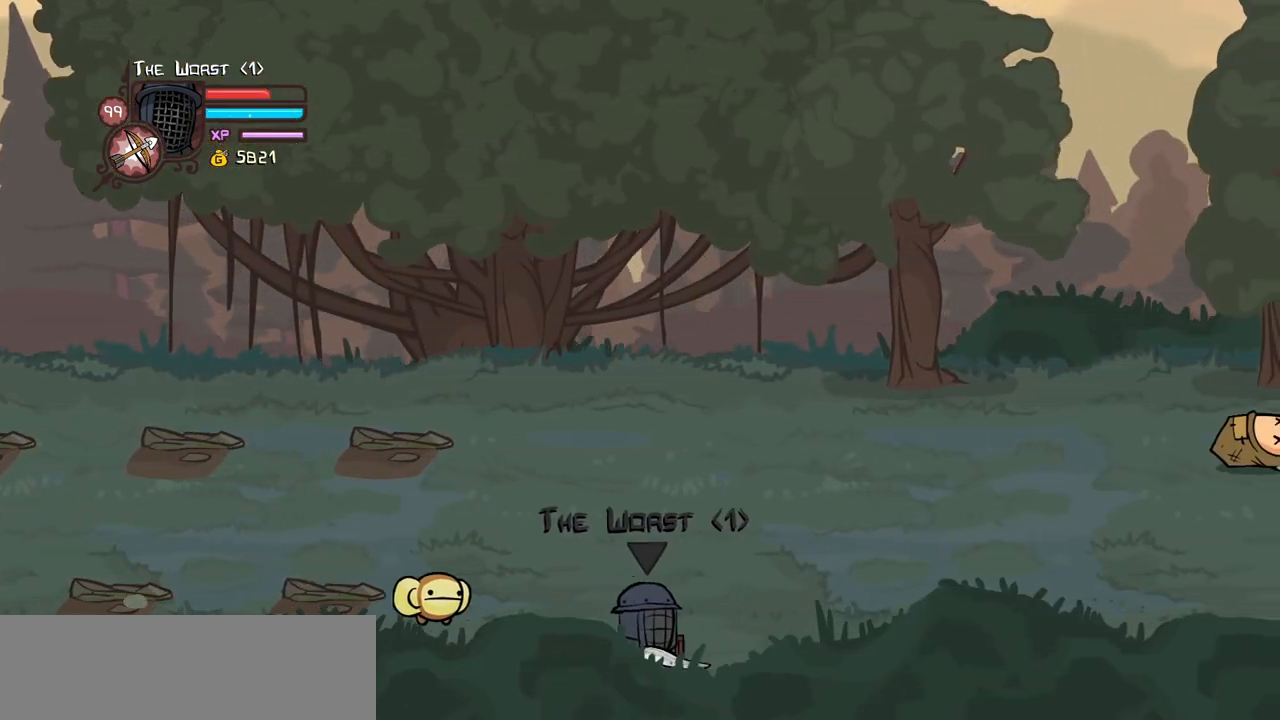
{"keys": ["left"], "events": []}
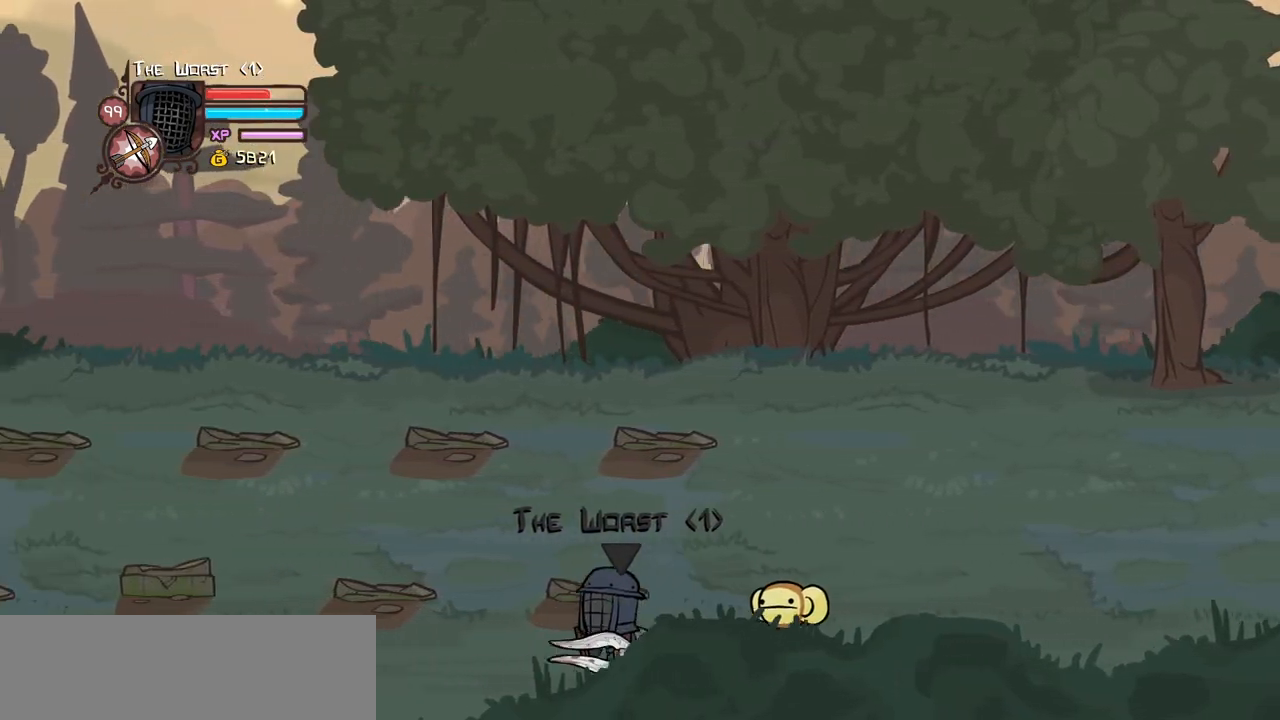
{"keys": ["left"], "events": []}
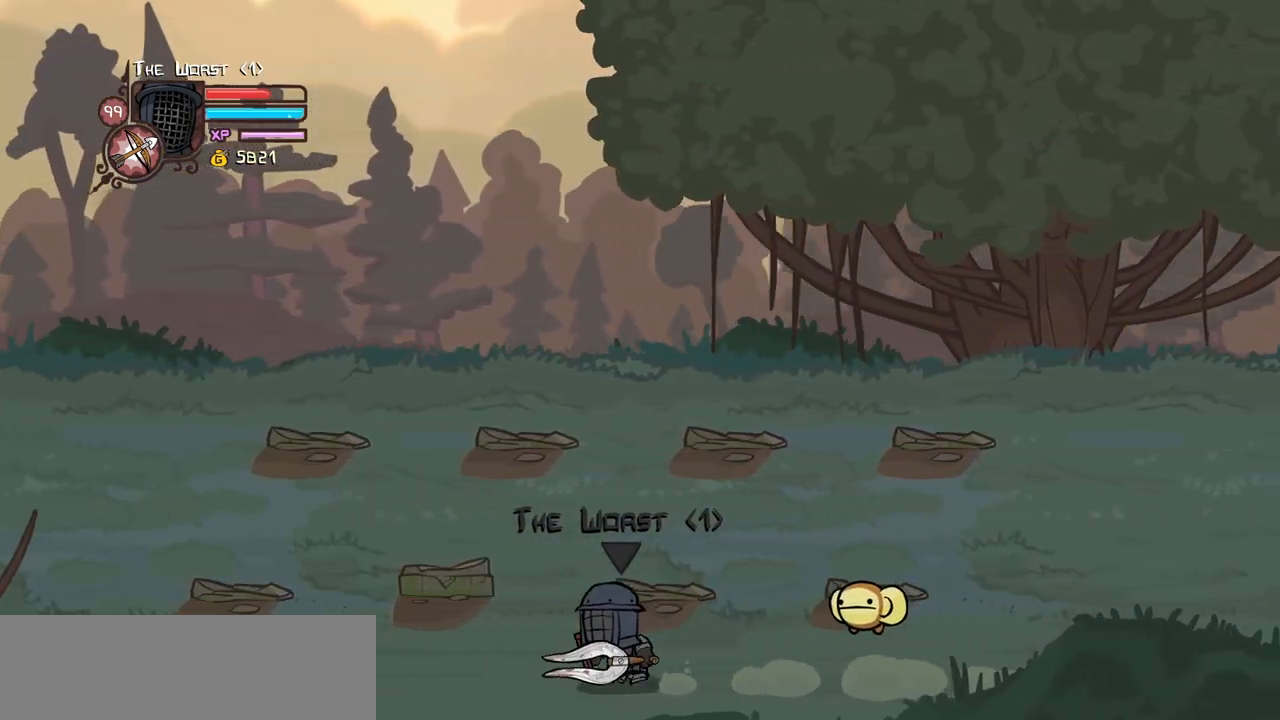
{"keys": ["left", "up"], "events": [[117, "left", "up"], [434, "up", "down"], [484, "left", "down"]]}
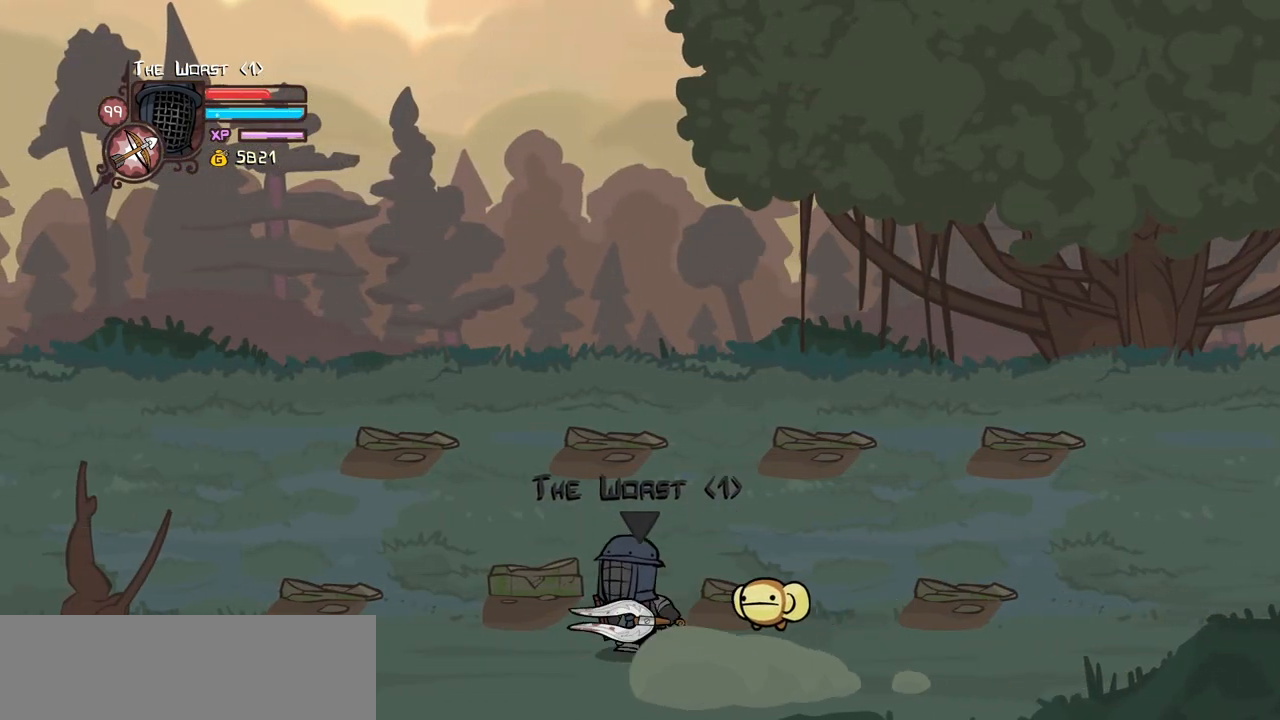
{"keys": ["right"], "events": [[84, "up", "up"], [317, "left", "up"], [450, "right", "down"]]}